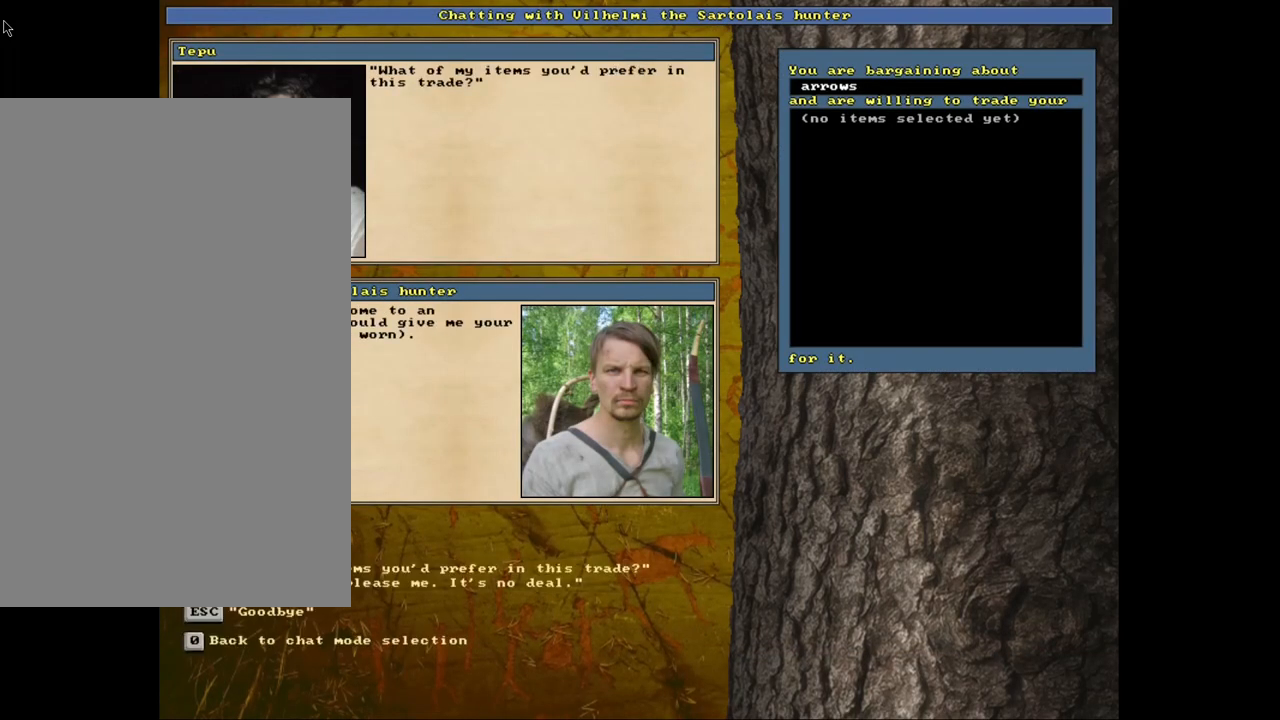
Gameplay with keyboard and mouse; each line is a JSON object with the keys and mouse buttons held at the frame after it. "events" lists presses ("down") and releases ("up") of ".", "/", "0", "1", "2", "3", "4", "5", "6", "8", "9", "a", "alt_l", "alt_r", "b", "backslash", "backspace", "c", "caps_lock", "comma", "ctrl_l", "ctrl_r", "d", "down", "e", "equals", "escape", "f", "f1", "f10", "f11", "f12", "f2", "f3", "f4", "f5", "f6", "f8", "f9", "g", "h", "i", "k", "l", "lbracket", "left", "minus", "n", "num0", "num1", "num2", "num3", "num4", "num5", "num6", "num7", "num8", "num9", "o", "p", "q", "quote", "r", "rbracket", "return", "right", "s", "semicolon", "shift_l", "shift_r", "space", "super", "t", "tab", "tilde", "up", "v", "w", "x", "y", "z", "mouse_left", "mouse_wheel", "mouse_right", "mouse_mb4" and "mouse_mb5" between this image and that frame as [ms after this image, input, new state], when the widget could be followed in between. "mouse_left", "mouse_wheel", "mouse_right", "mouse_mb4", "mouse_mb5" = the "left", "wheel", "right", "mb4", "mb5" buttons of the "mouse" list. No other keys are recorded. "wheel" means that the mouse wheel is clicked or scrolled. Mouse movement is not recorded. Not read: 7 f7 j m other_keys u.
{"keys": [], "mouse": [], "events": []}
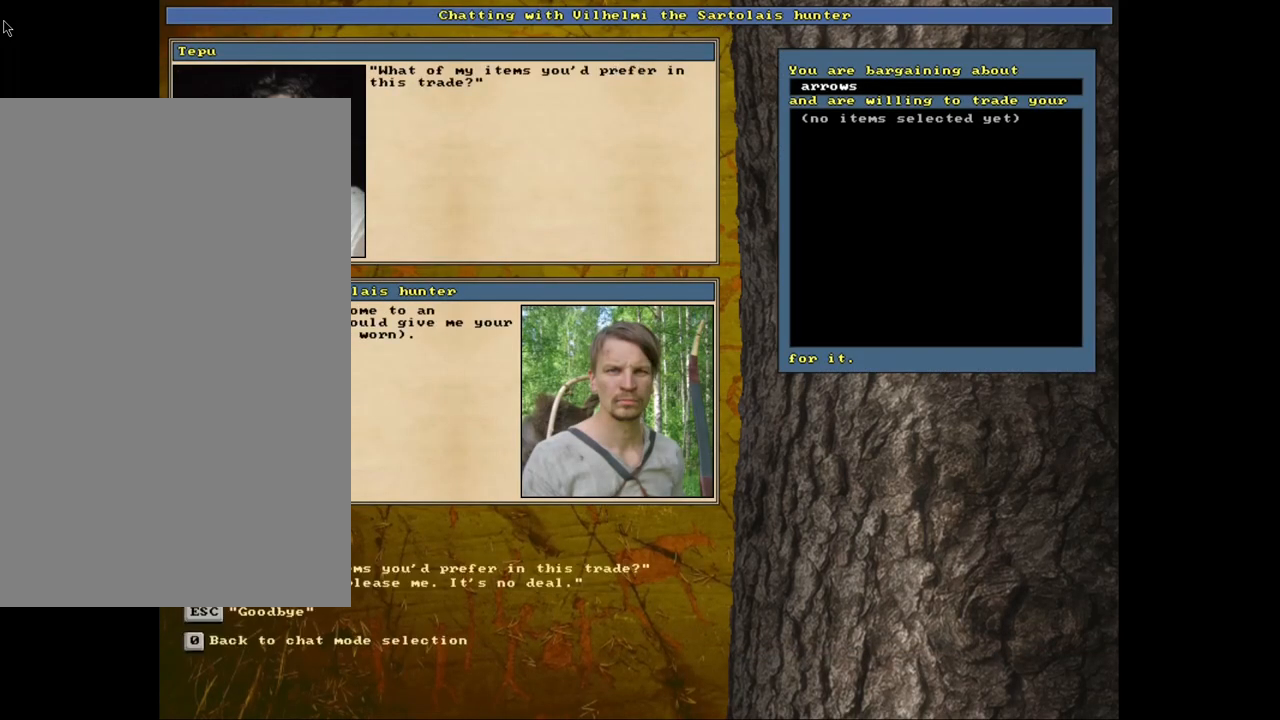
{"keys": [], "mouse": [], "events": [[300, "return", "down"], [334, "return", "up"]]}
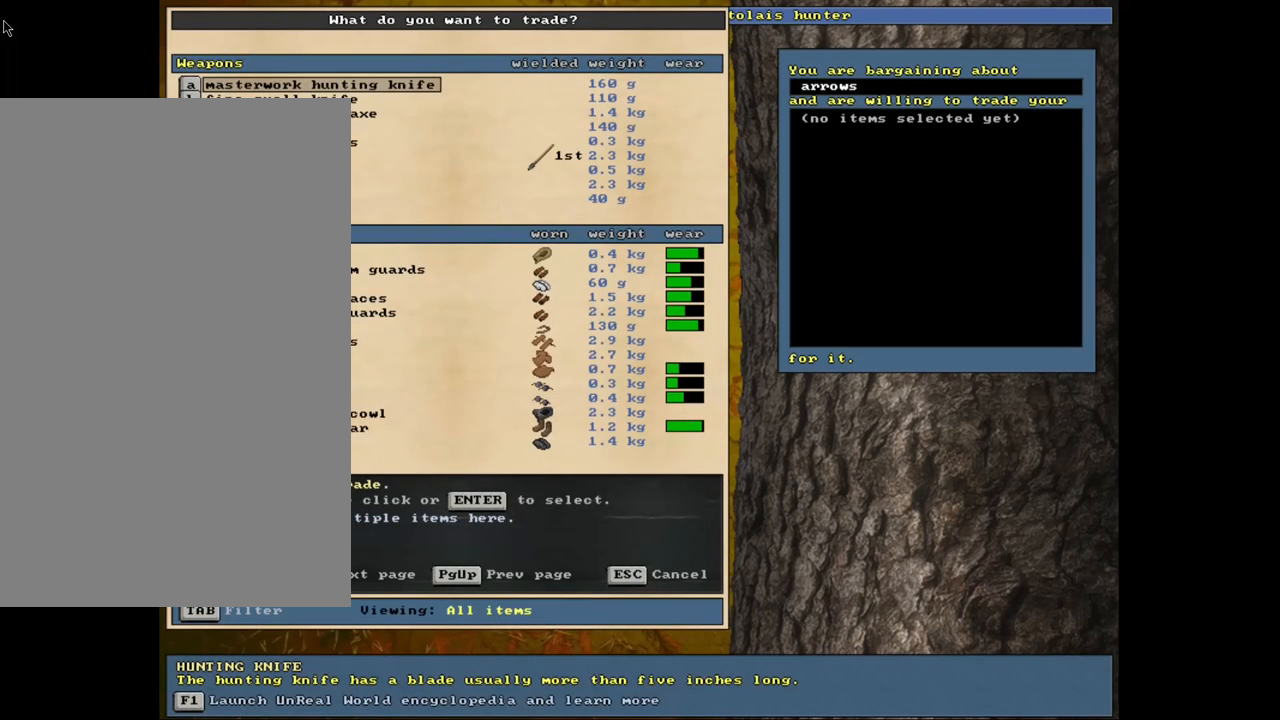
{"keys": [], "mouse": [], "events": []}
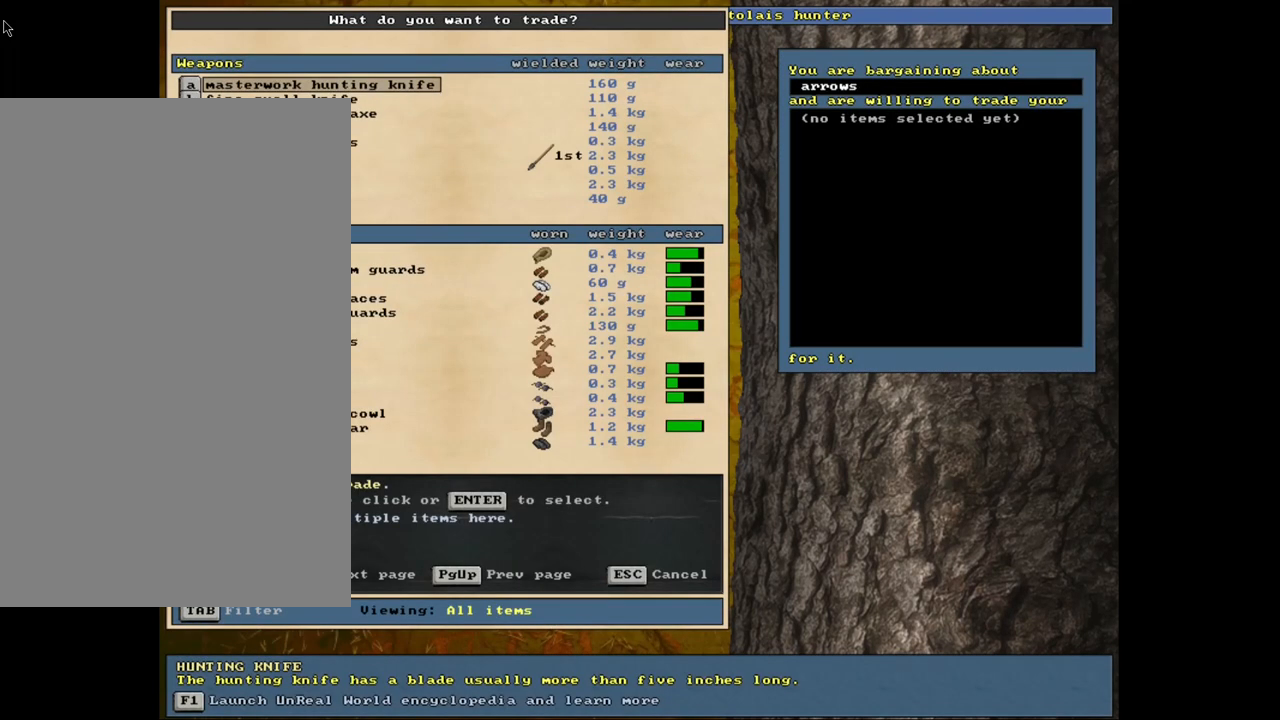
{"keys": [], "mouse": [], "events": [[34, "down", "down"], [150, "down", "up"], [200, "down", "down"], [300, "down", "up"], [384, "down", "down"], [434, "down", "up"]]}
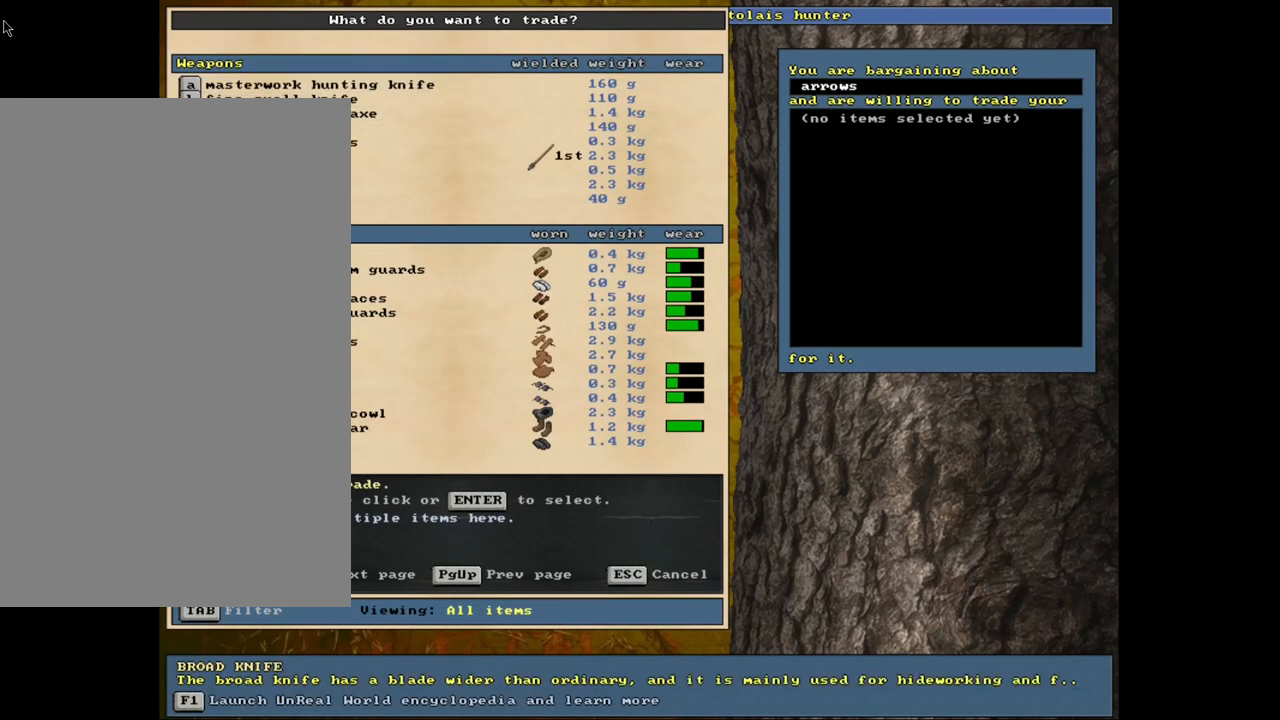
{"keys": ["down"], "mouse": [], "events": [[50, "down", "down"], [84, "down", "up"], [184, "down", "down"], [250, "down", "up"], [350, "down", "down"], [417, "down", "up"], [500, "down", "down"]]}
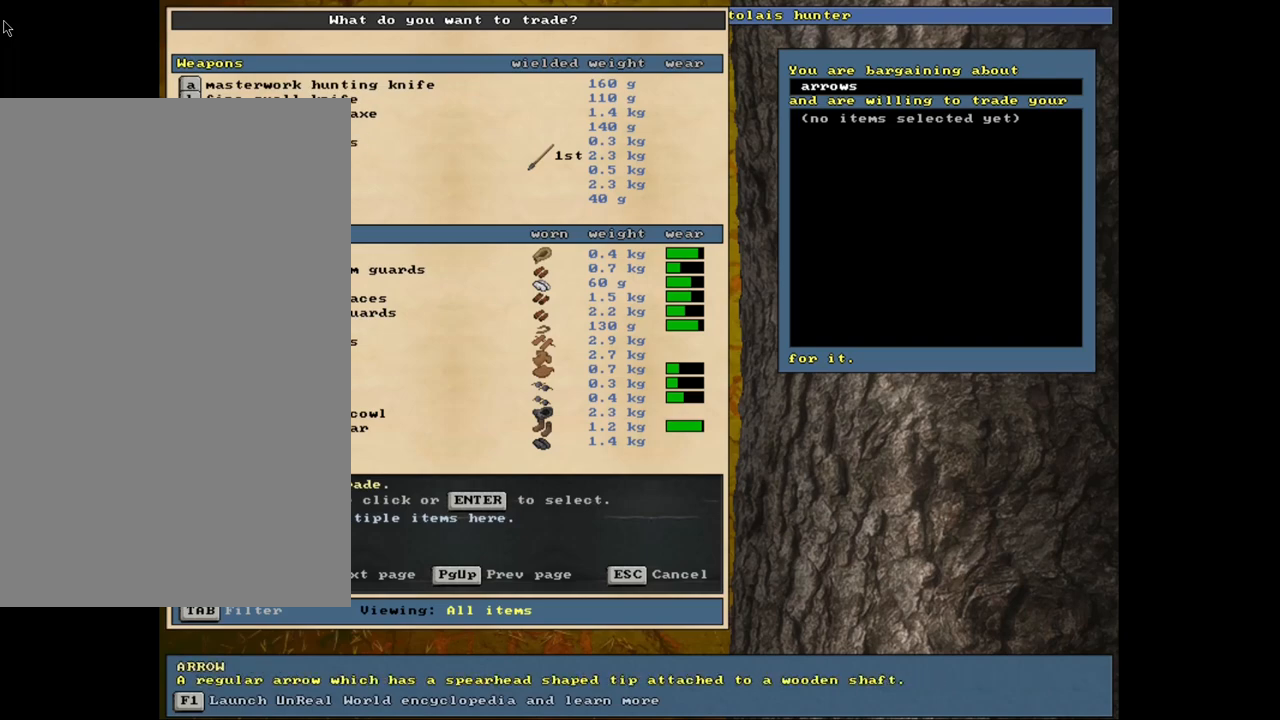
{"keys": [], "mouse": [], "events": [[117, "down", "up"]]}
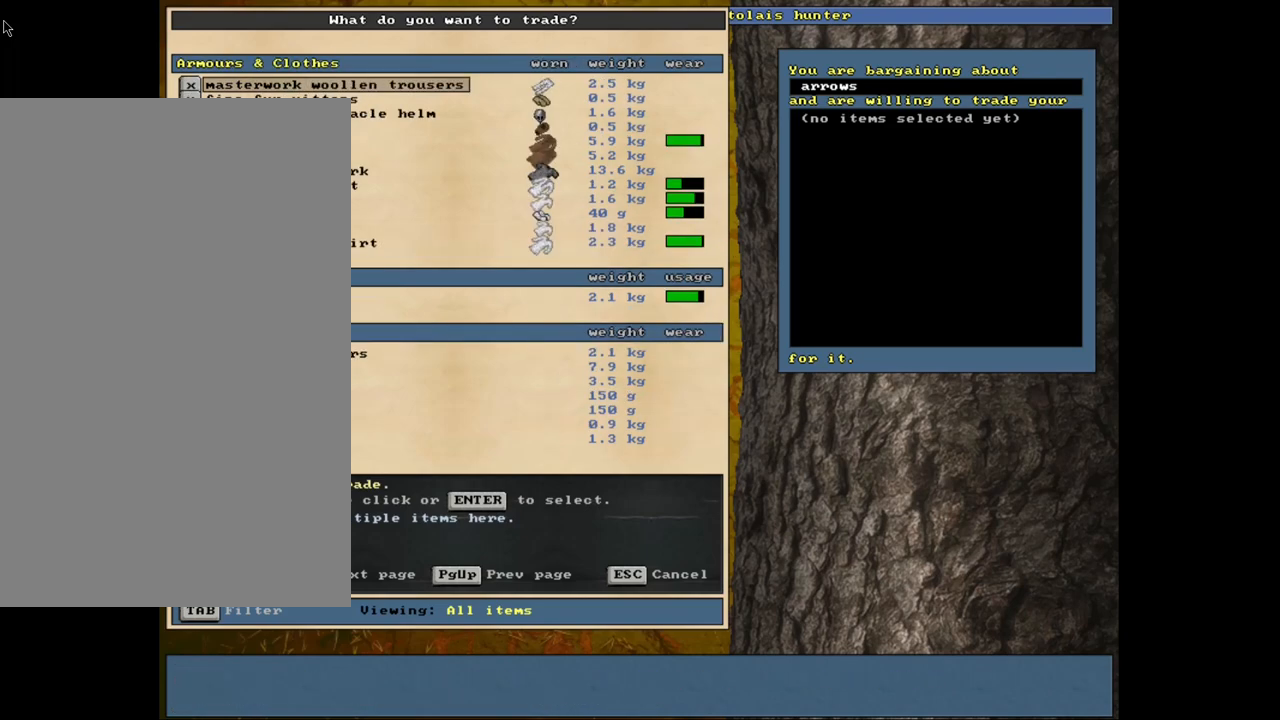
{"keys": [], "mouse": [], "events": []}
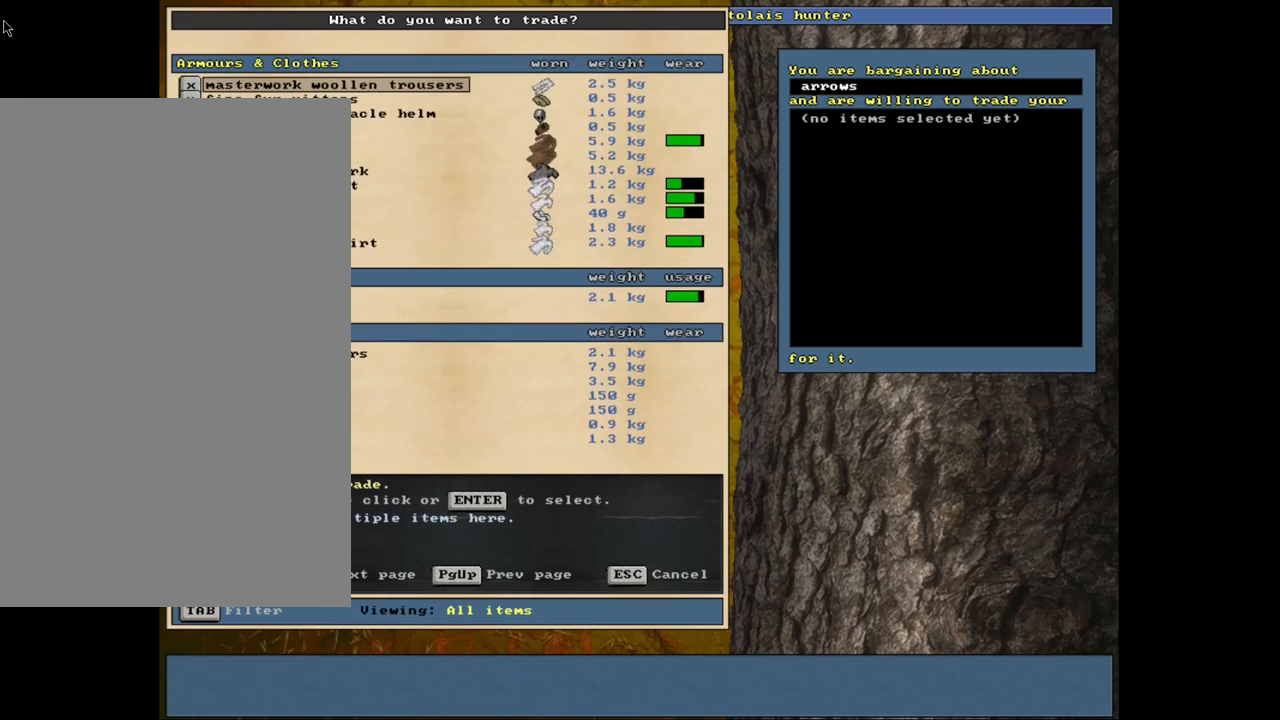
{"keys": [], "mouse": [], "events": []}
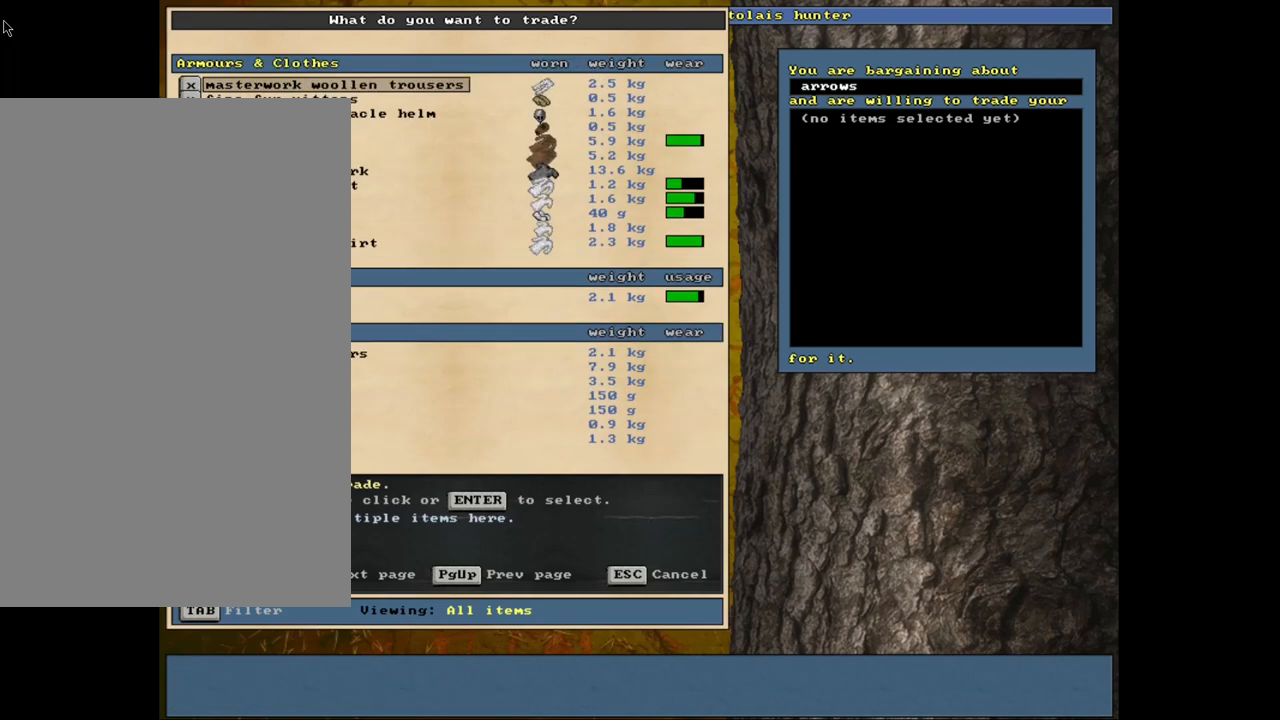
{"keys": [], "mouse": [], "events": []}
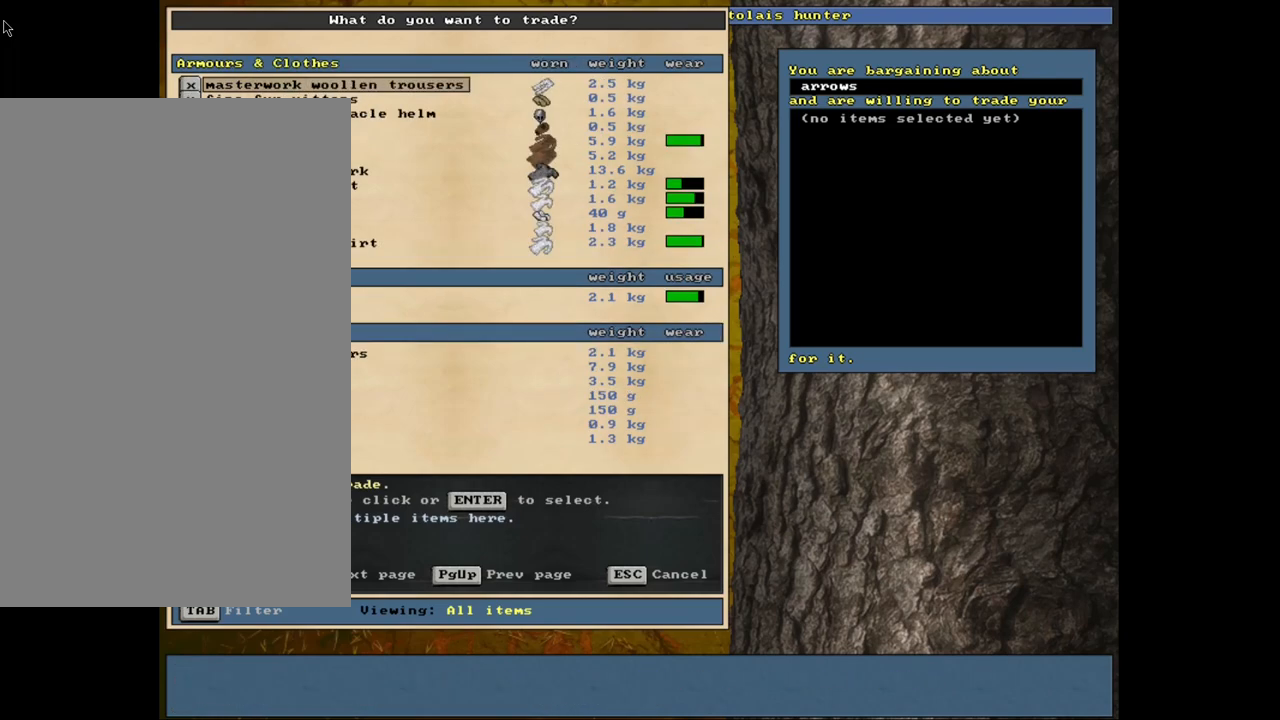
{"keys": [], "mouse": [], "events": []}
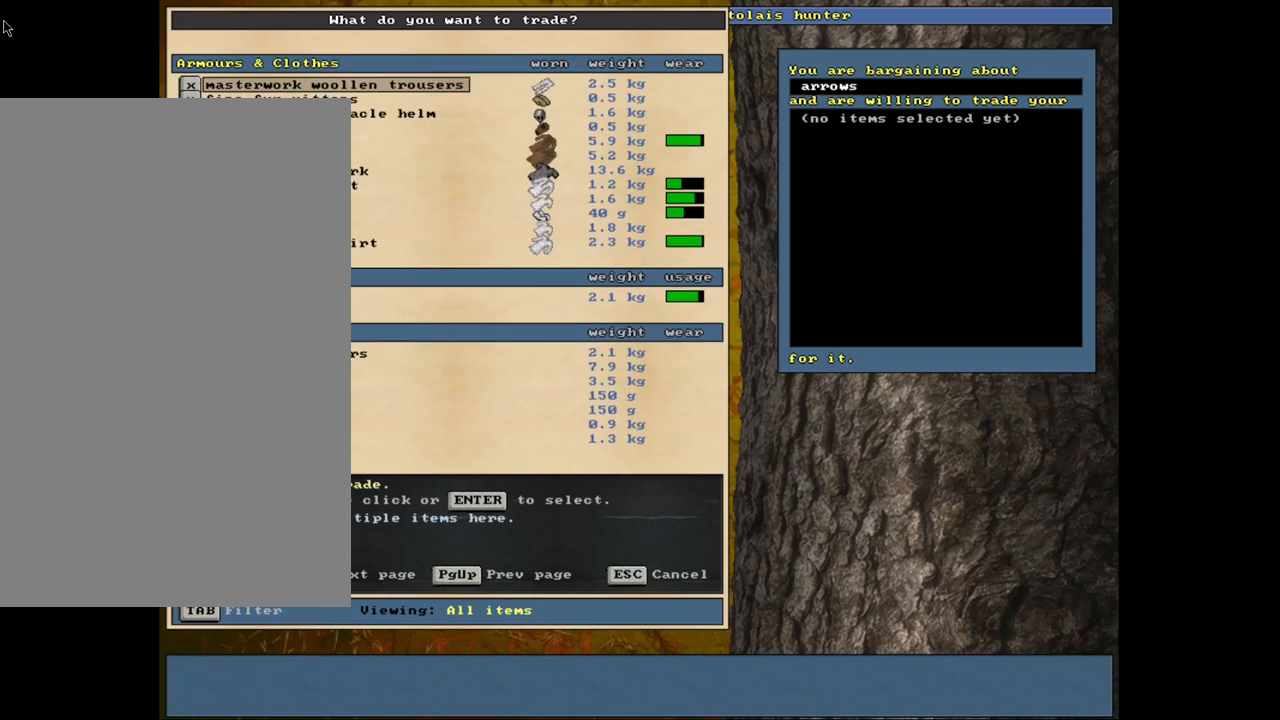
{"keys": [], "mouse": [], "events": []}
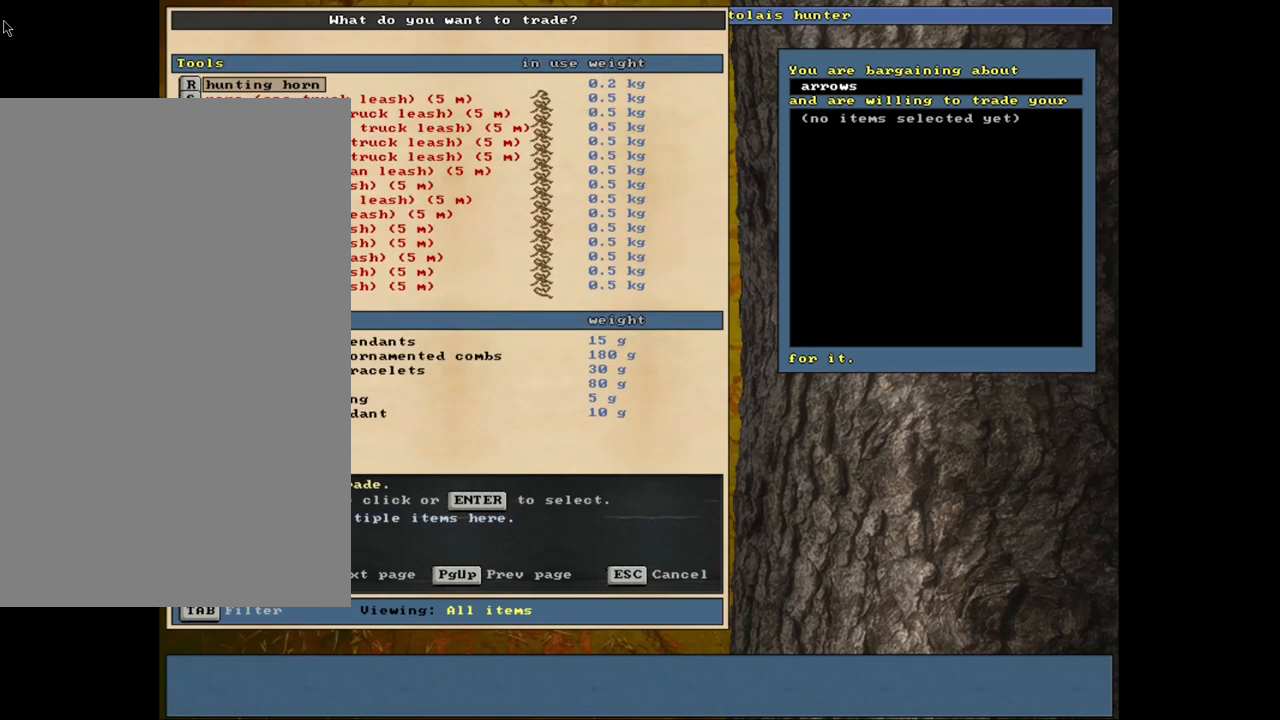
{"keys": ["up"], "mouse": [], "events": [[184, "up", "down"]]}
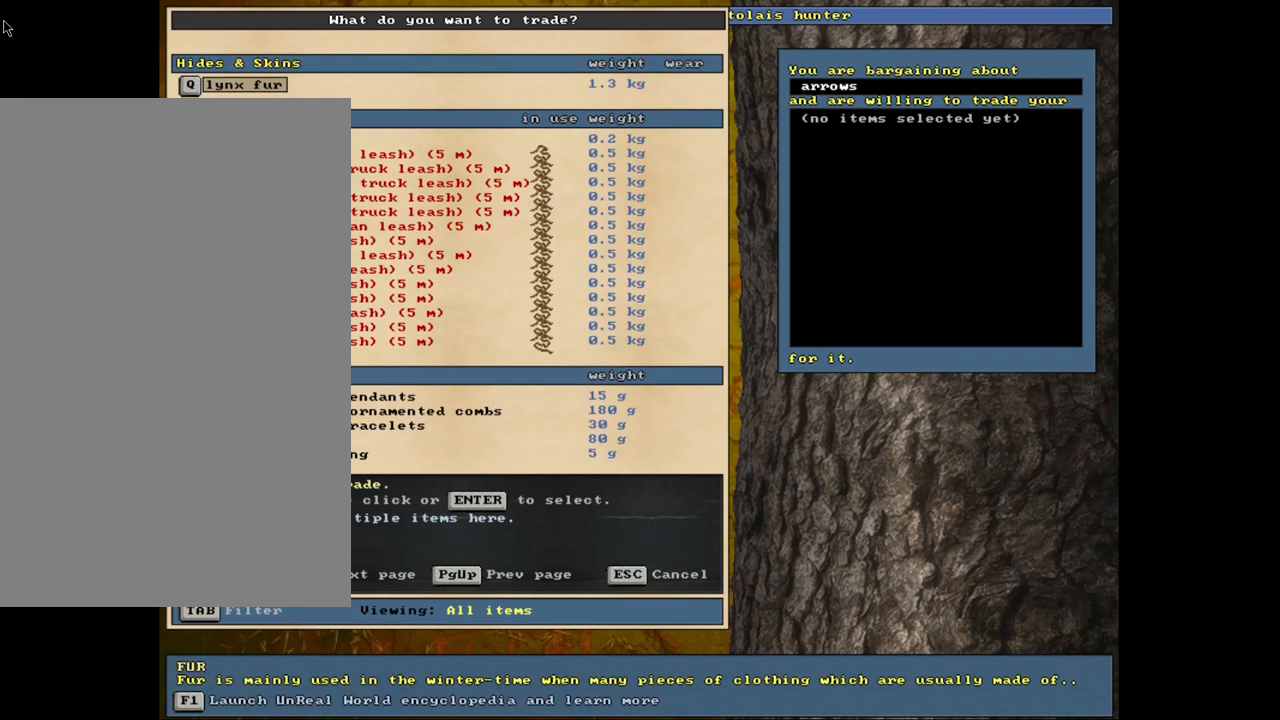
{"keys": [], "mouse": [], "events": [[484, "up", "up"]]}
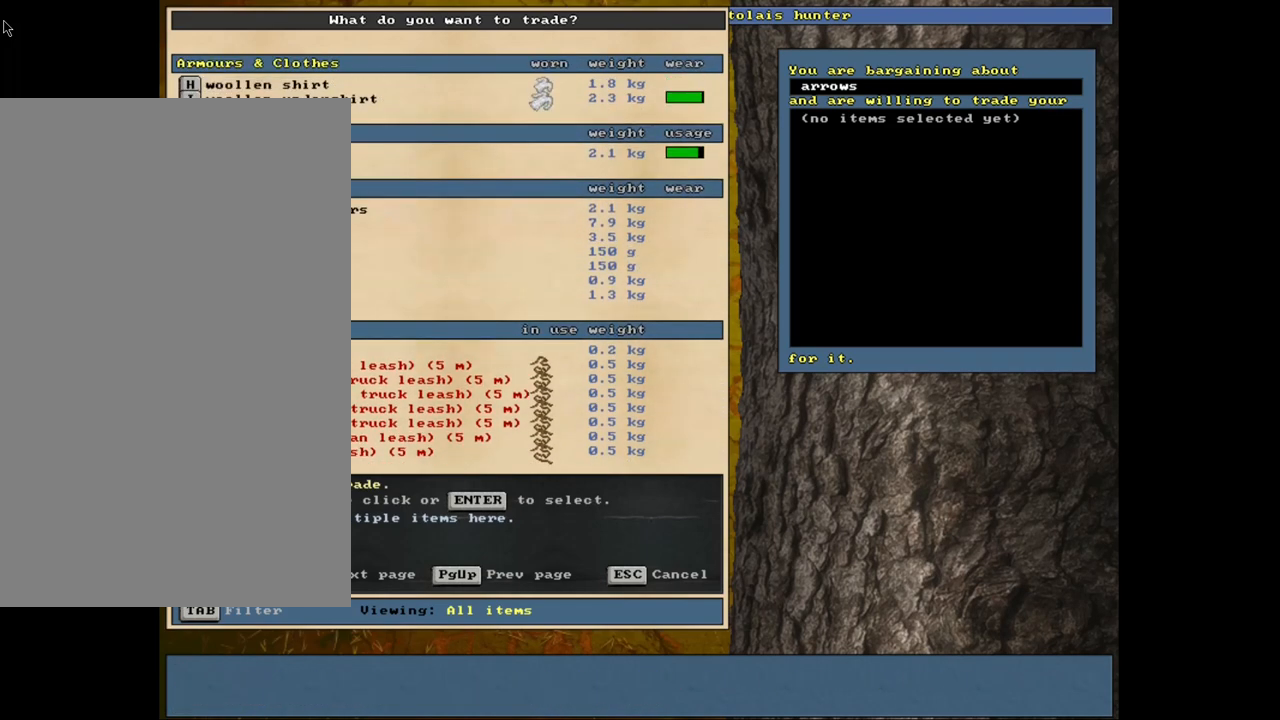
{"keys": ["down"], "mouse": [], "events": [[250, "down", "down"]]}
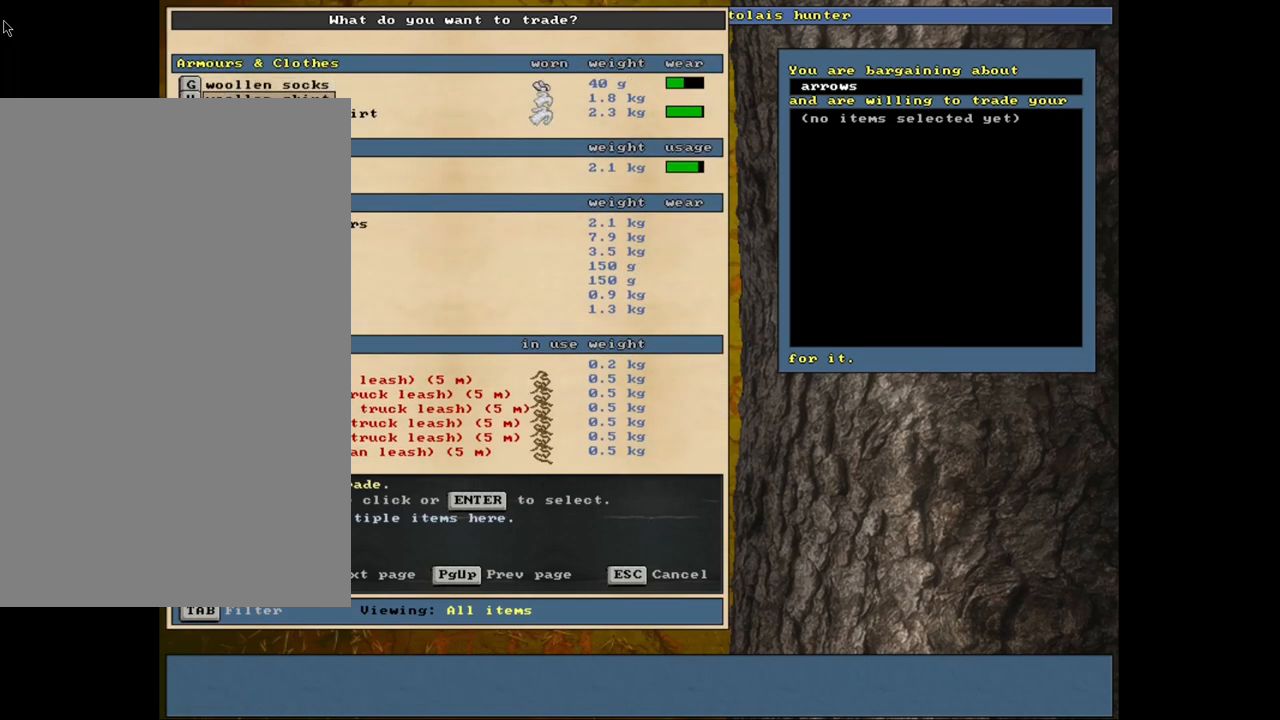
{"keys": ["down"], "mouse": [], "events": []}
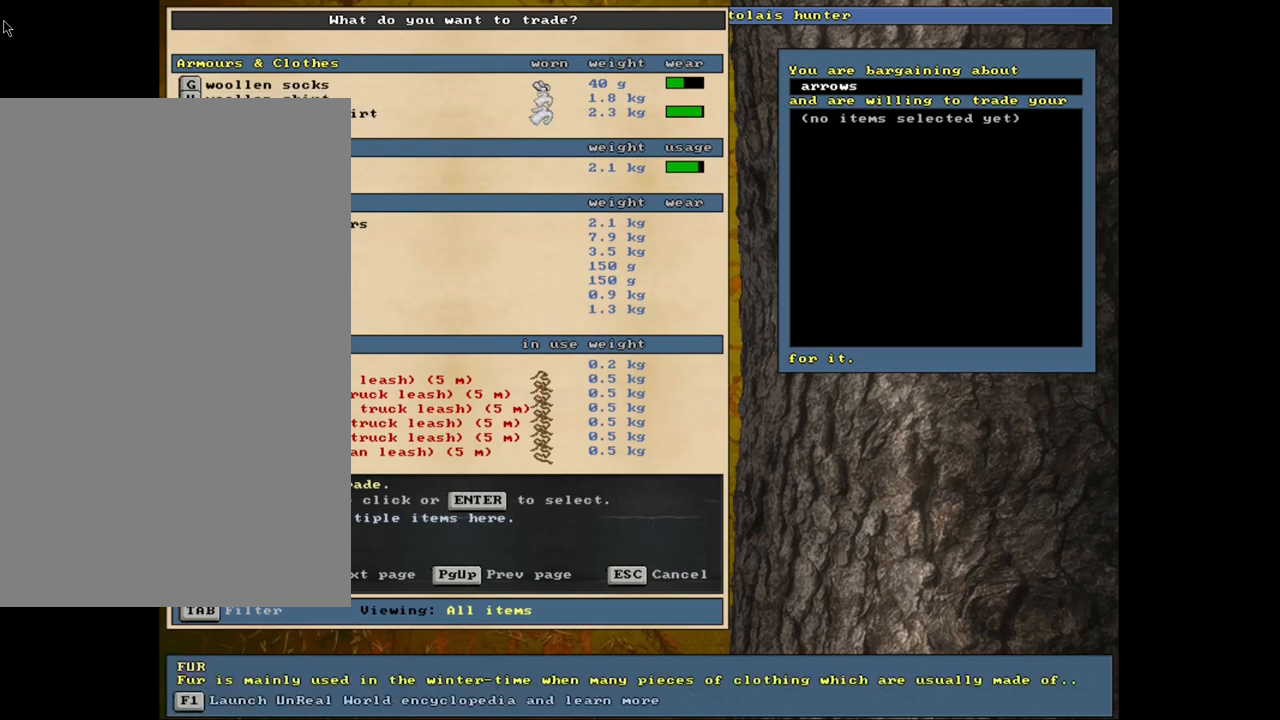
{"keys": ["up"], "mouse": [], "events": [[50, "down", "up"], [317, "up", "down"], [384, "up", "up"], [500, "up", "down"]]}
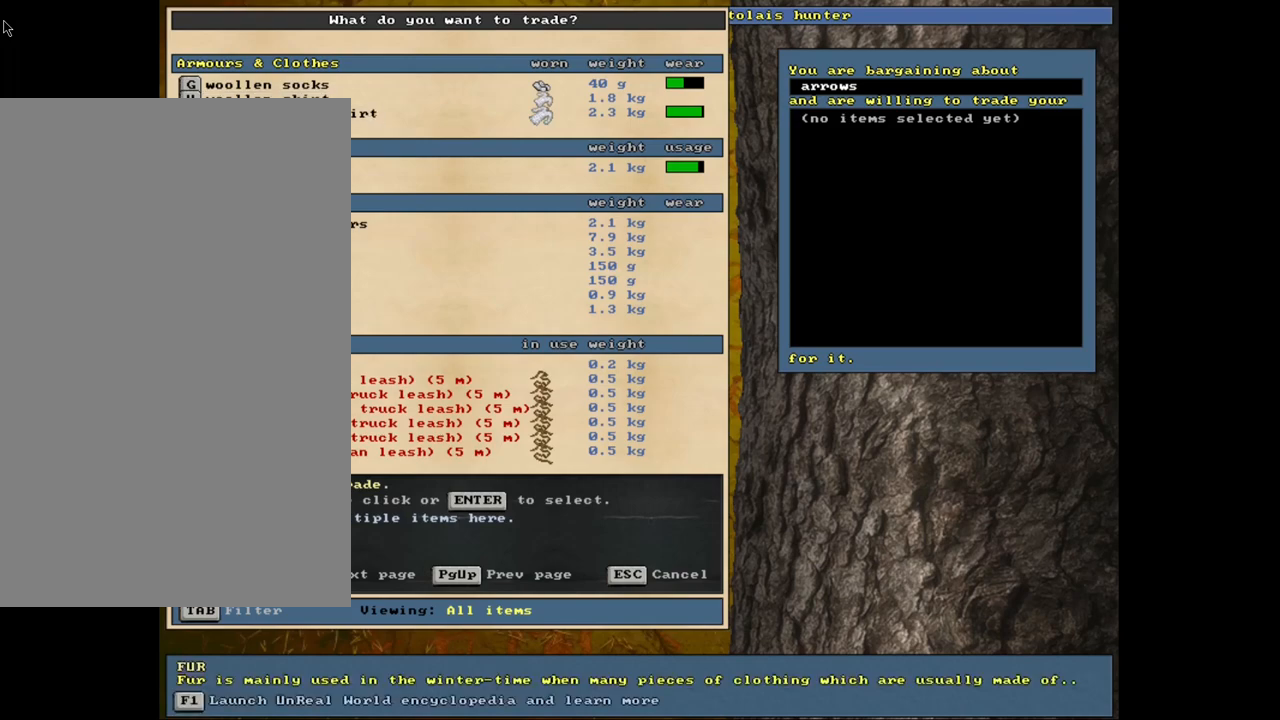
{"keys": ["up"], "mouse": [], "events": [[84, "up", "up"], [167, "up", "down"], [250, "up", "up"], [317, "up", "down"], [384, "up", "up"], [484, "up", "down"]]}
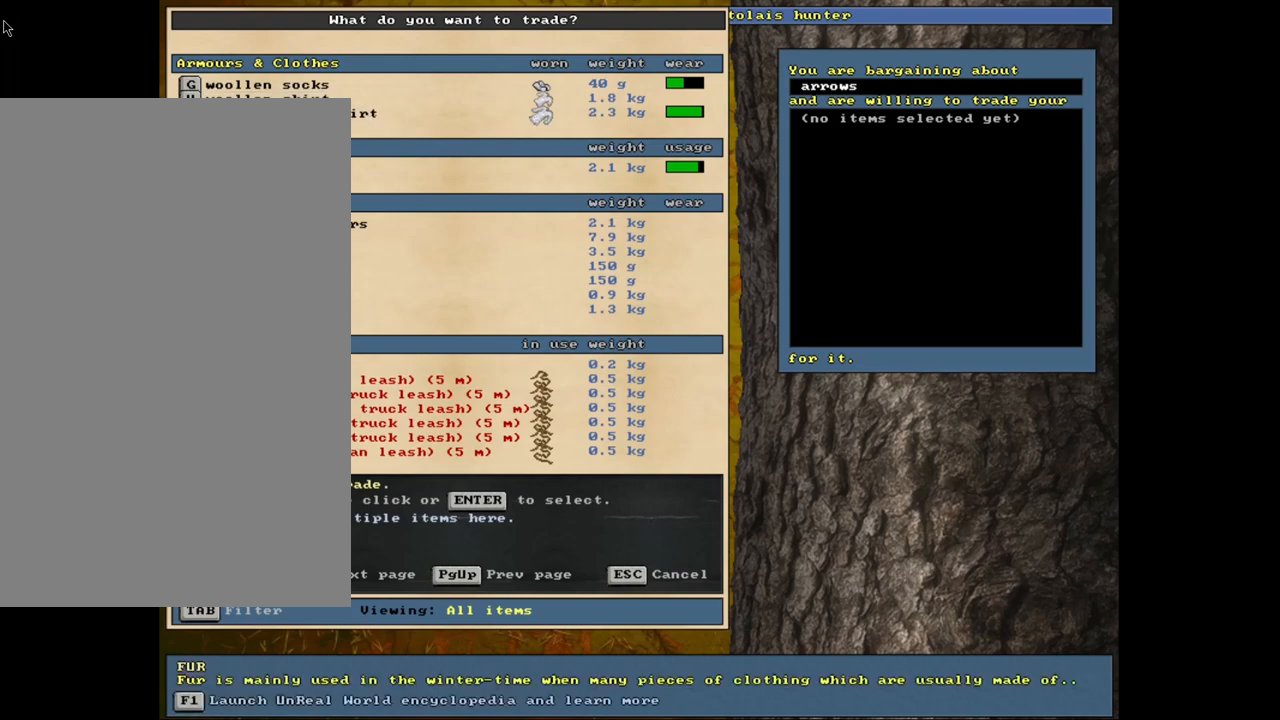
{"keys": ["down"], "mouse": [], "events": [[34, "up", "up"], [150, "up", "down"], [200, "up", "up"], [400, "down", "down"]]}
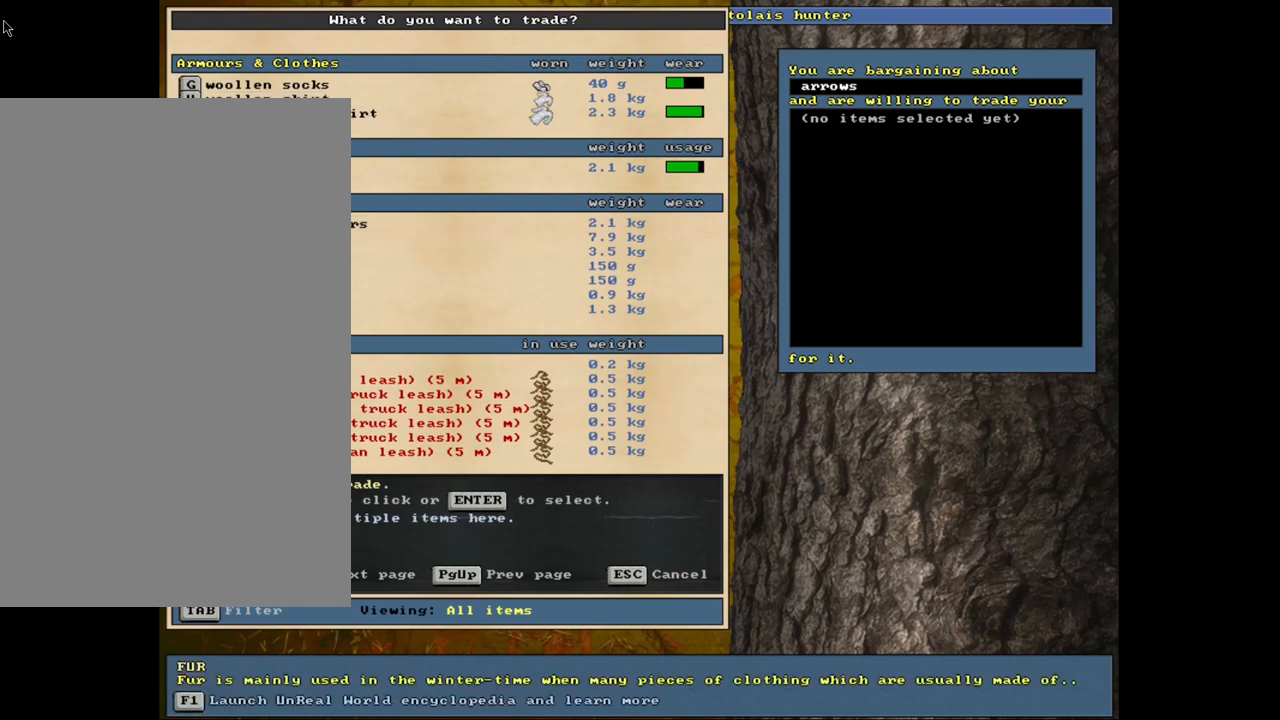
{"keys": [], "mouse": [], "events": [[67, "down", "up"]]}
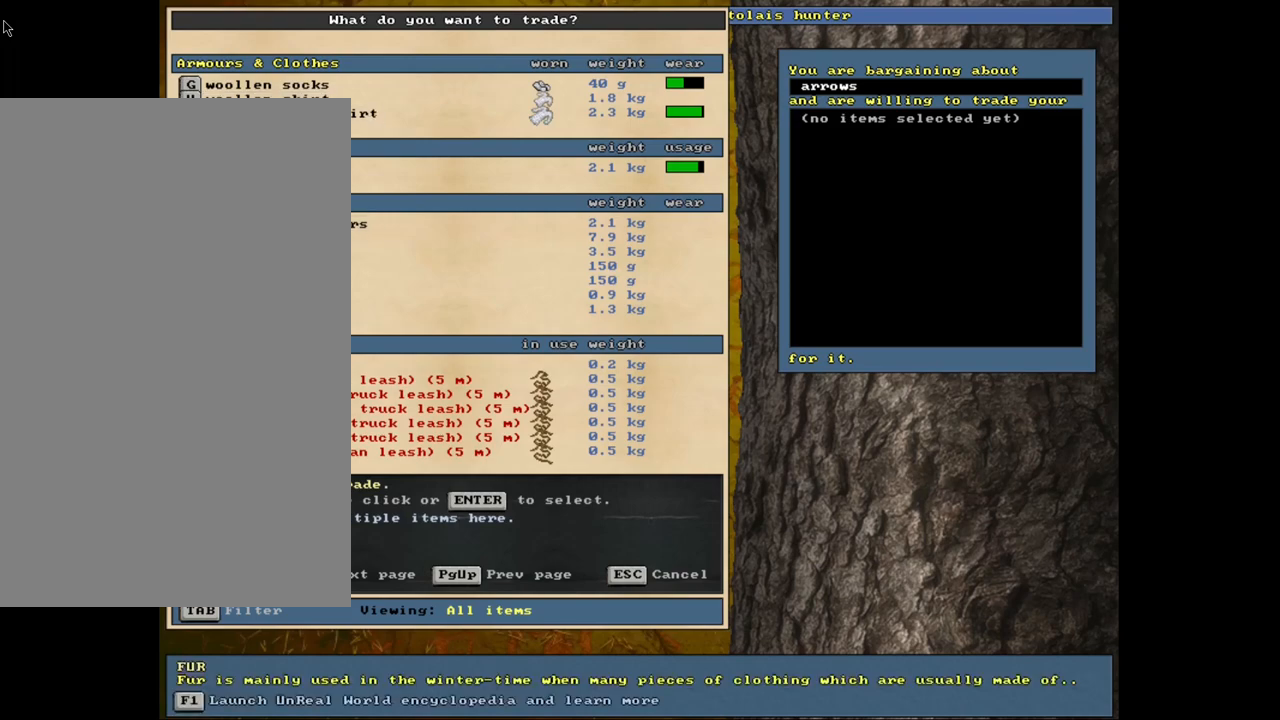
{"keys": [], "mouse": [], "events": []}
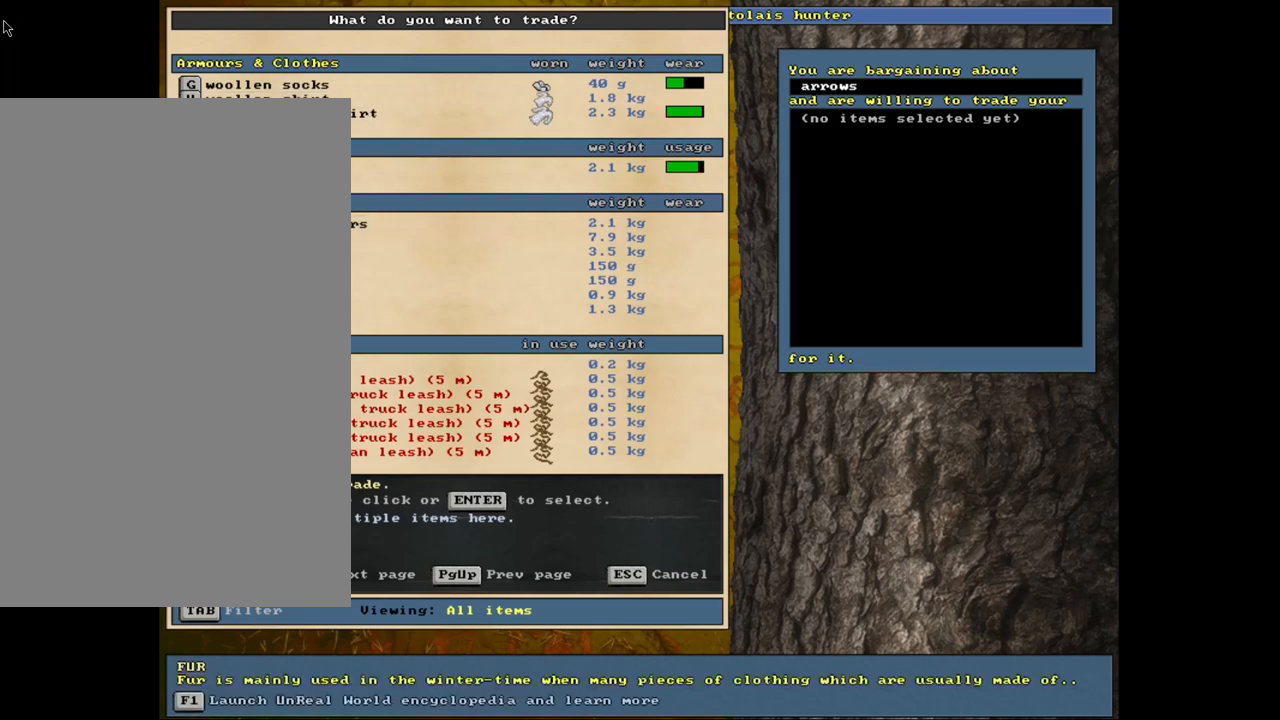
{"keys": [], "mouse": [], "events": [[284, "return", "down"], [350, "return", "up"]]}
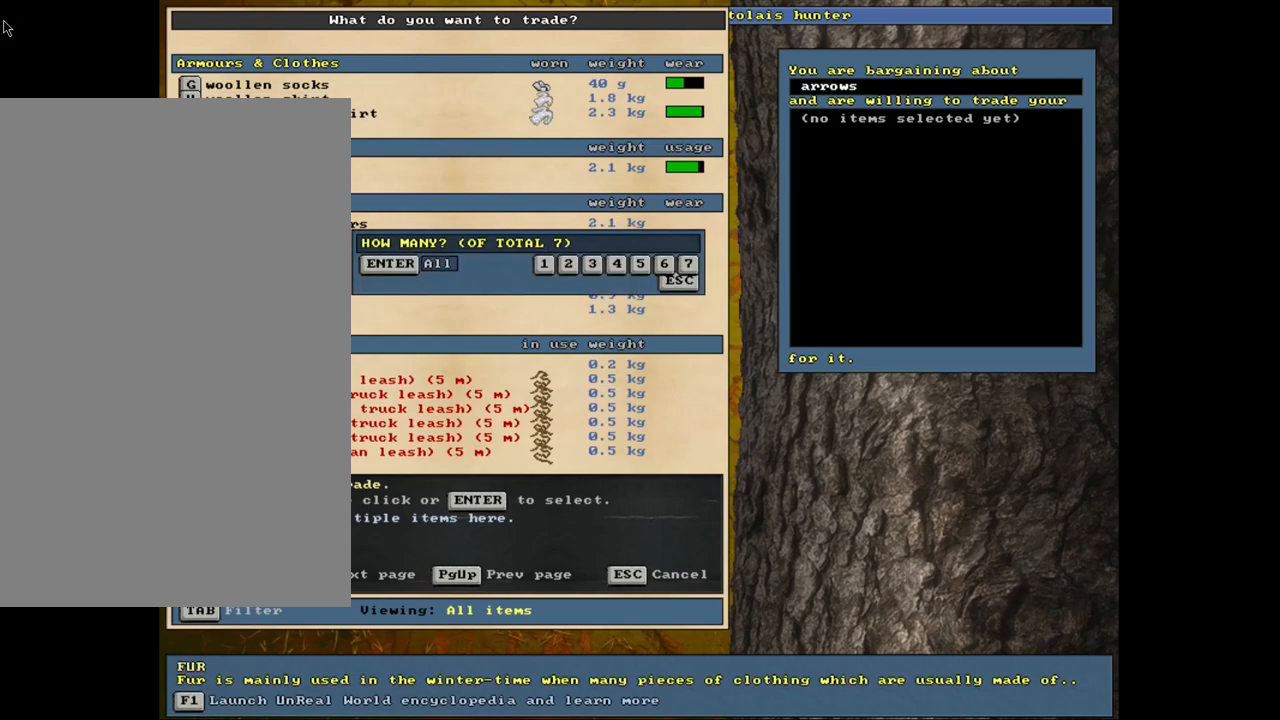
{"keys": [], "mouse": [], "events": [[17, "1", "down"], [134, "1", "up"], [300, "space", "down"], [434, "space", "up"]]}
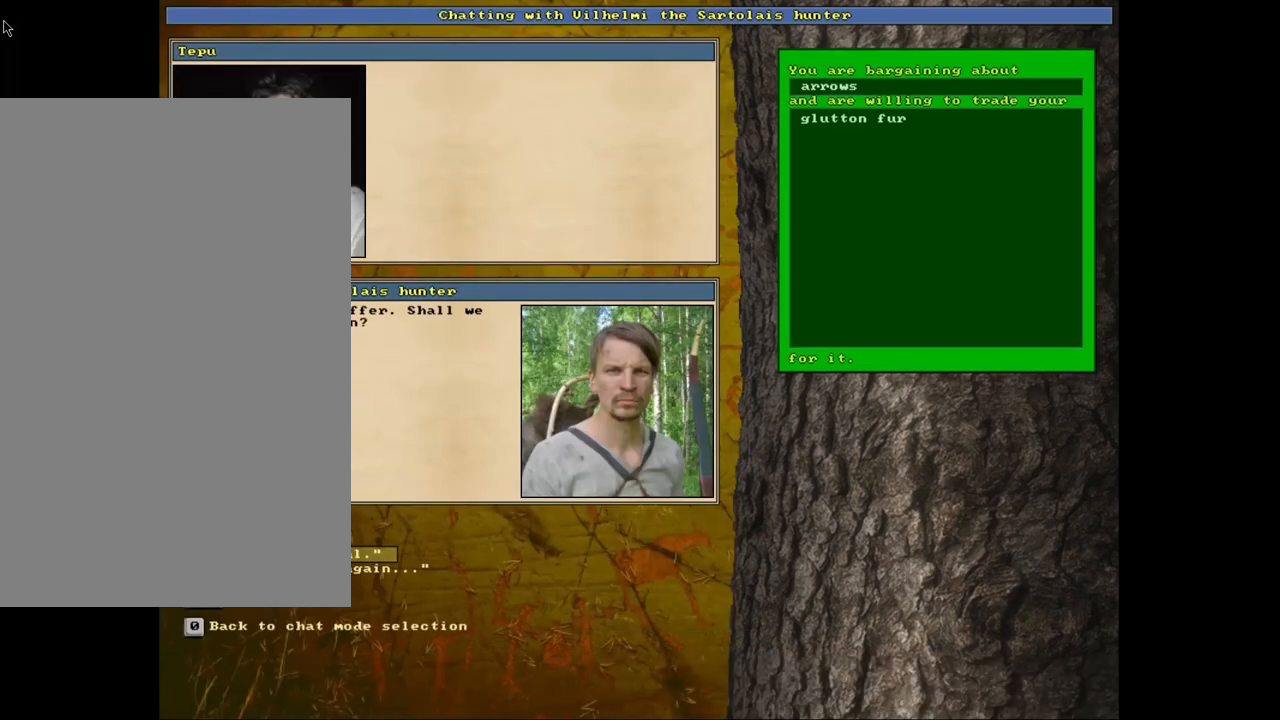
{"keys": [], "mouse": [], "events": []}
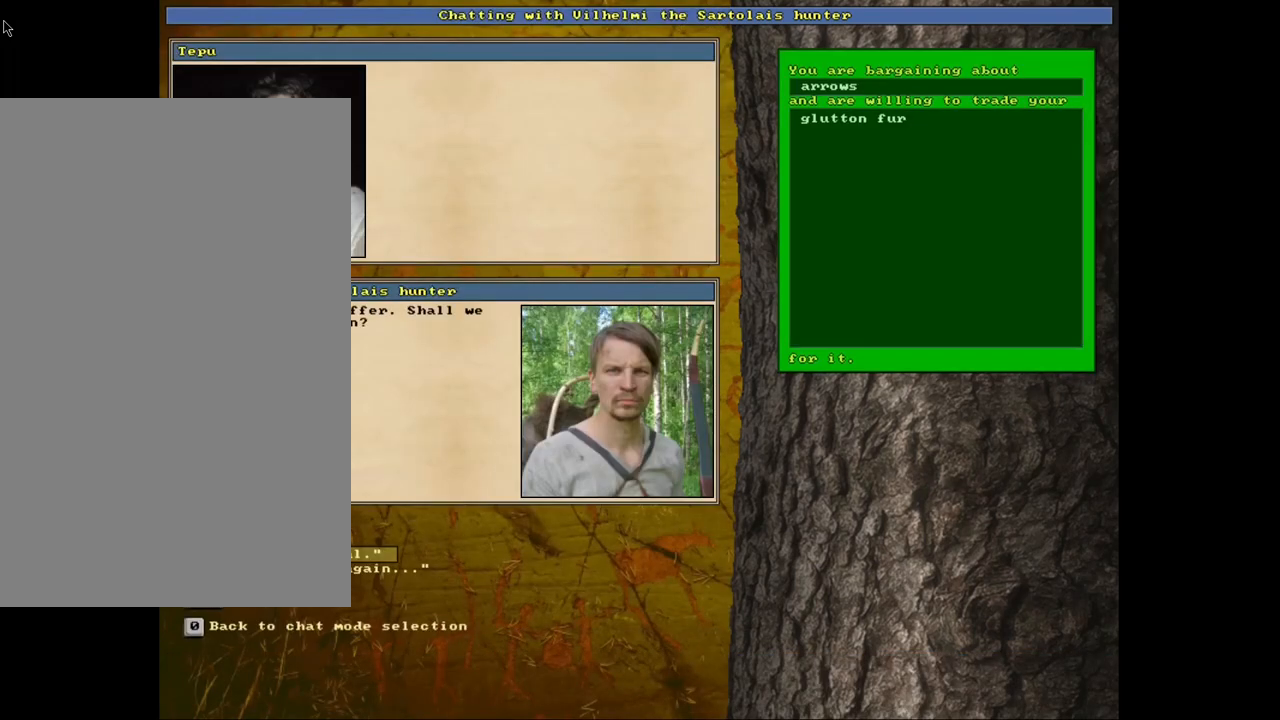
{"keys": [], "mouse": [], "events": []}
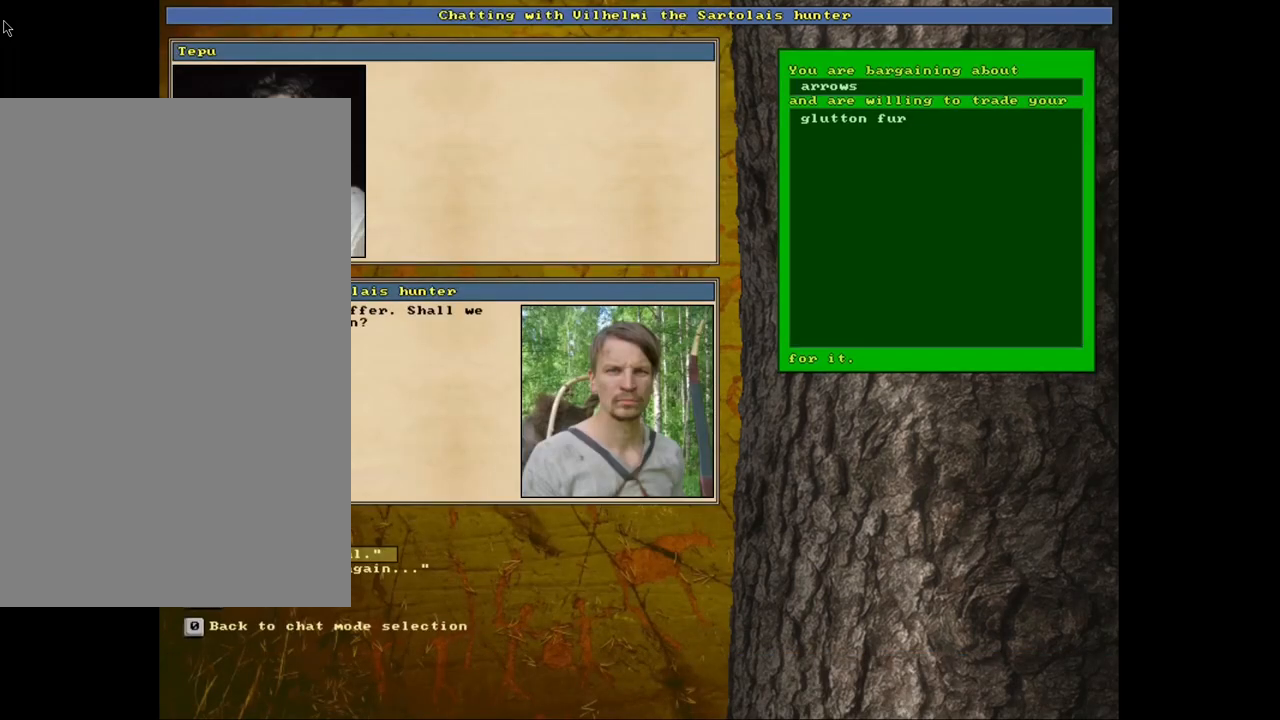
{"keys": [], "mouse": [], "events": [[134, "2", "down"], [284, "2", "up"]]}
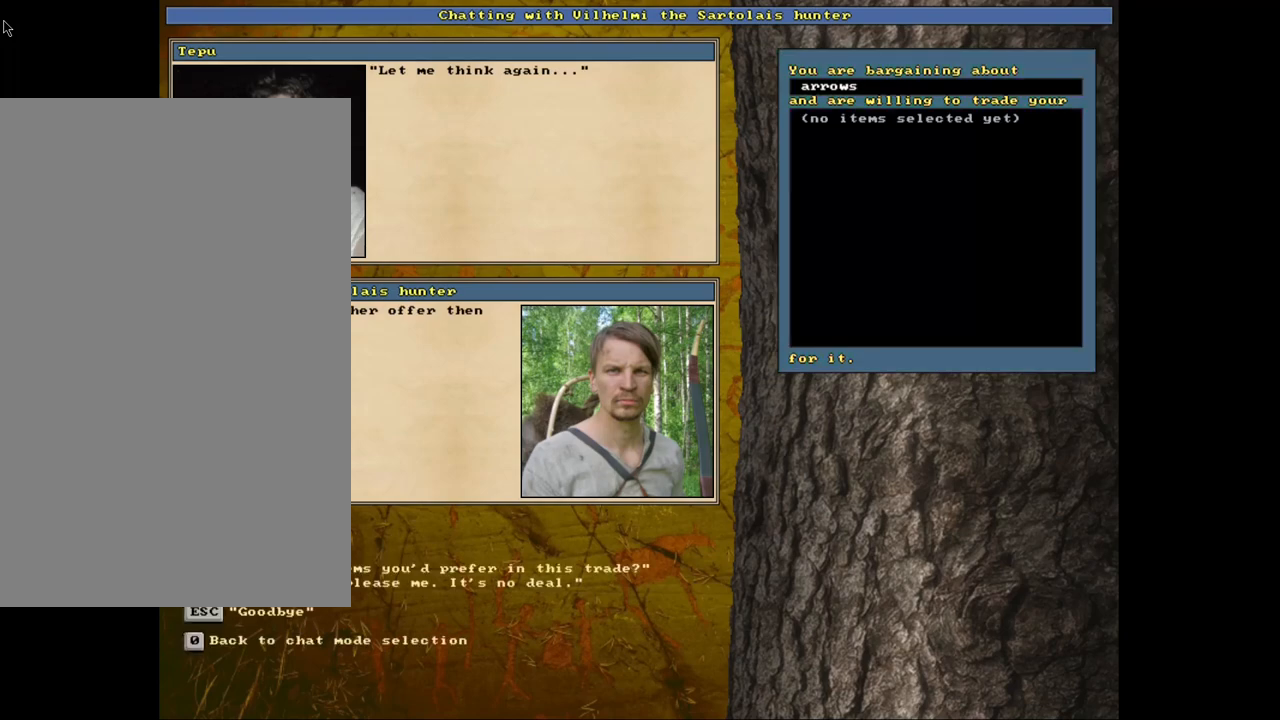
{"keys": [], "mouse": [], "events": [[250, "return", "down"], [334, "return", "up"]]}
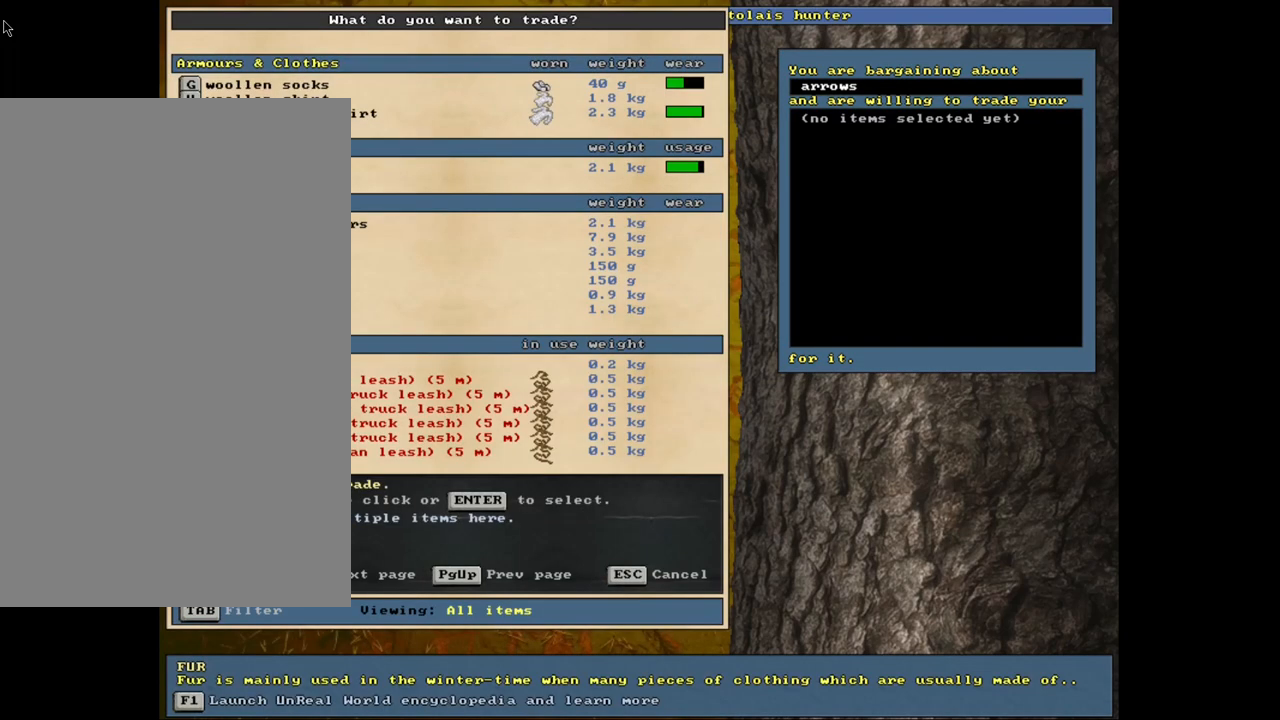
{"keys": [], "mouse": [], "events": []}
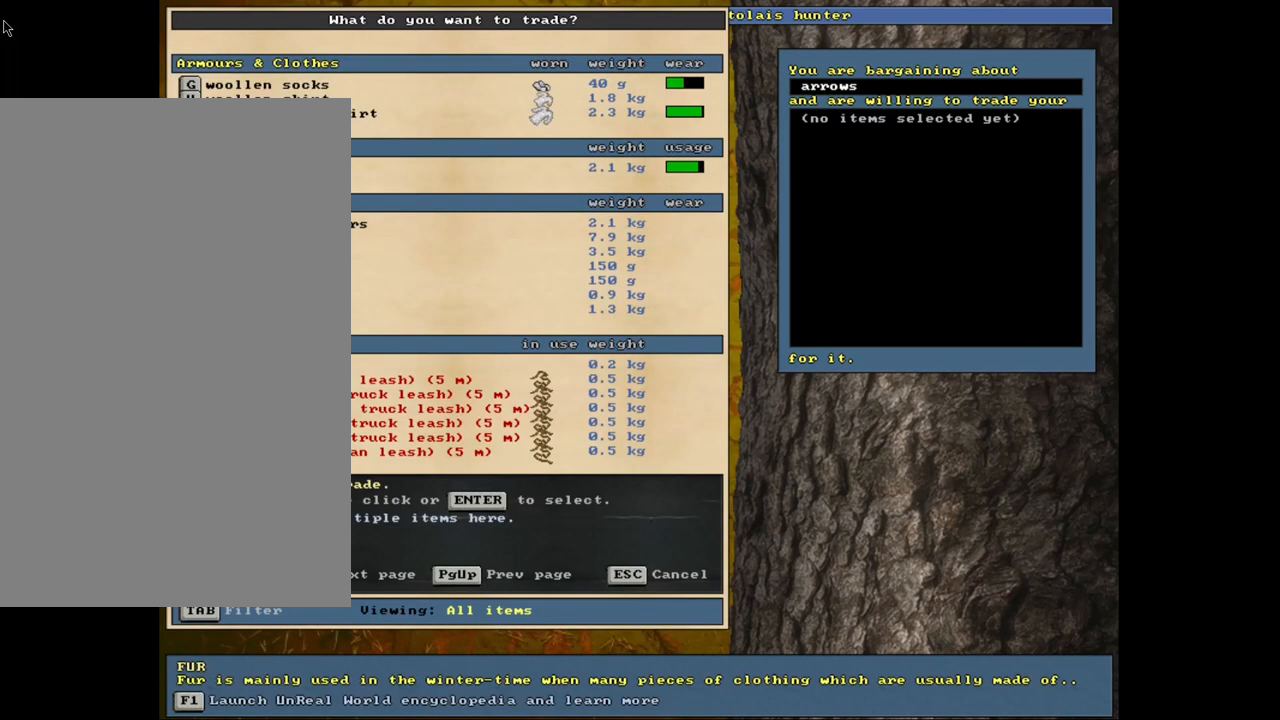
{"keys": [], "mouse": [], "events": []}
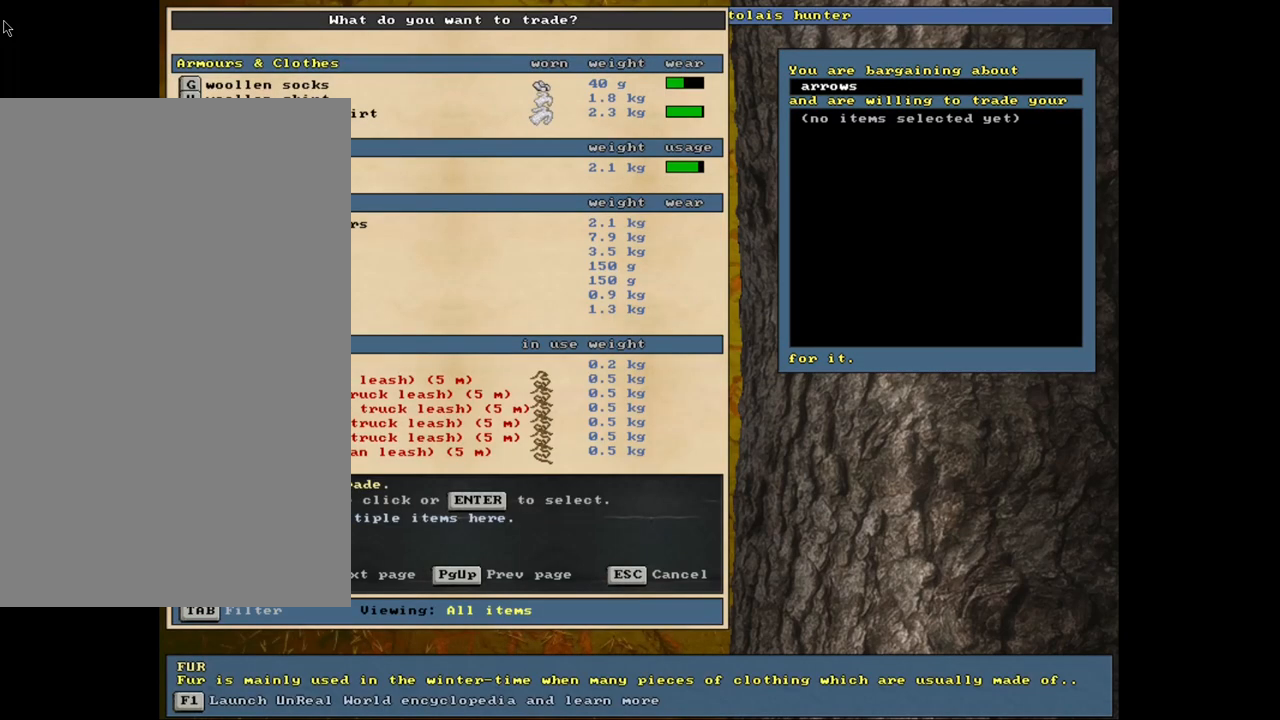
{"keys": ["1"], "mouse": [], "events": [[67, "down", "down"], [184, "down", "up"], [350, "return", "down"], [417, "return", "up"], [434, "1", "down"]]}
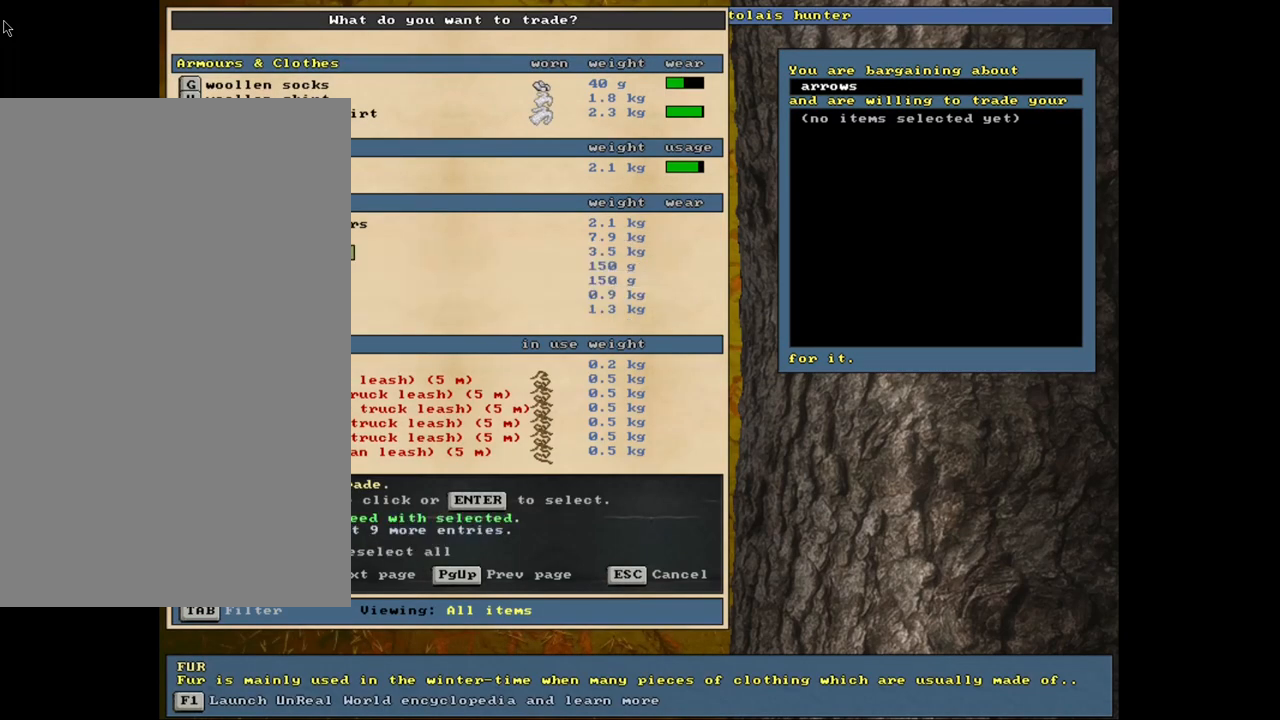
{"keys": [], "mouse": [], "events": [[17, "1", "up"], [50, "space", "down"], [184, "space", "up"]]}